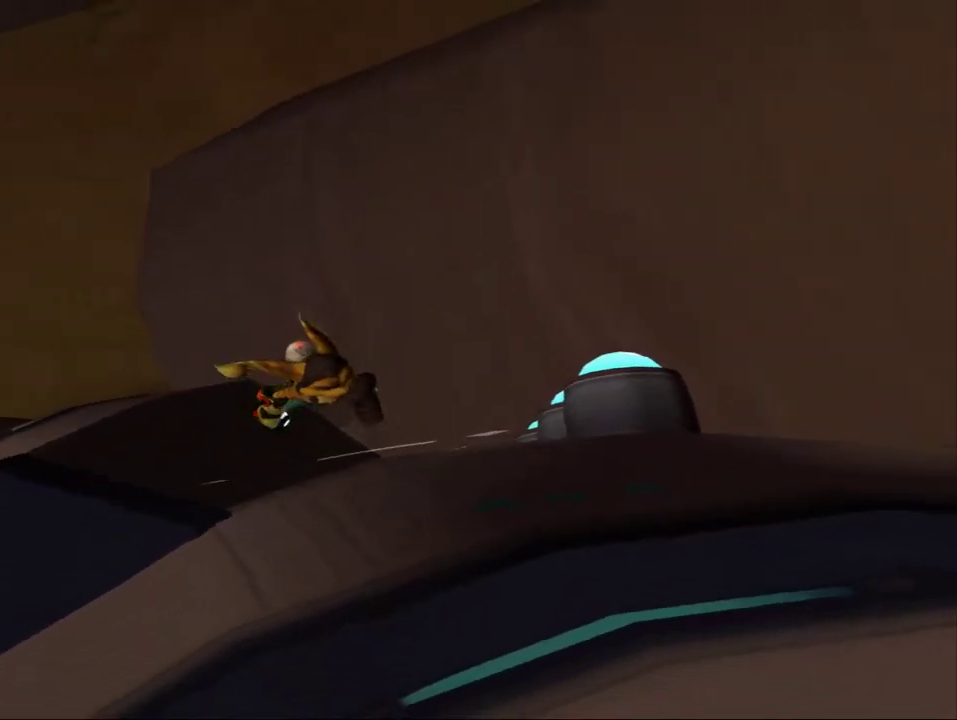
Gameplay with a controller (PlayStation layout); each line is a JSON object with the inputs held at the frame after it (dt_ms = milliseconds from this image to that frame). "events" lists button and stick changes between this image and that frame as [ms after this image, input, new state], when the widget could be followed in between. Not read: L3 R3.
{"dt_ms": 500, "buttons": [], "left_stick": "center", "right_stick": "center", "events": []}
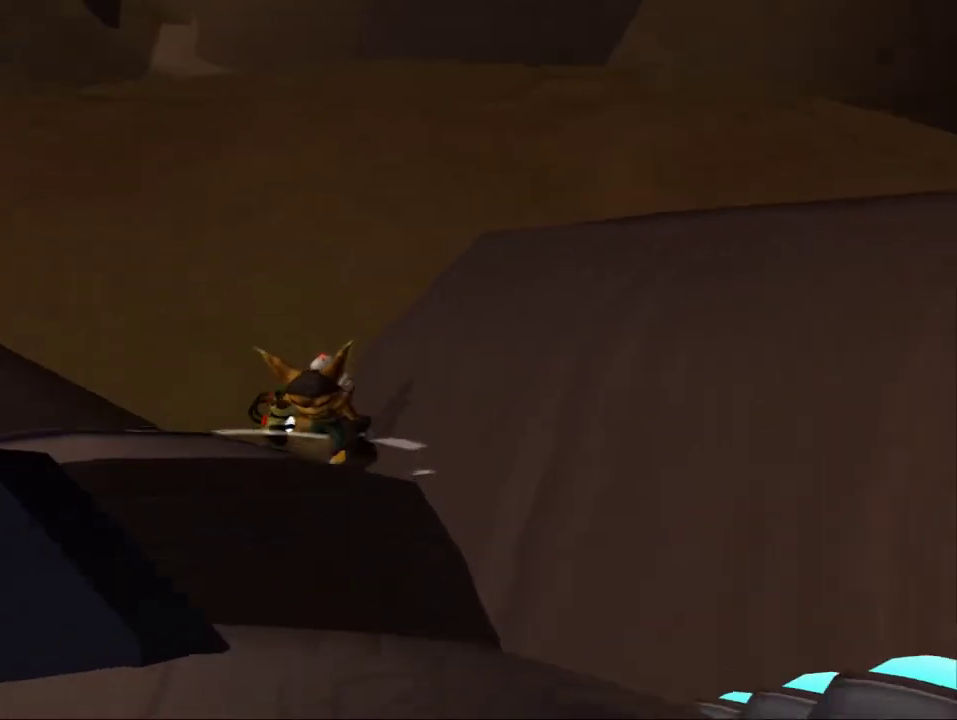
{"dt_ms": 300, "buttons": [], "left_stick": "center", "right_stick": "center", "events": [[33, "L1", "down"], [200, "L1", "up"]]}
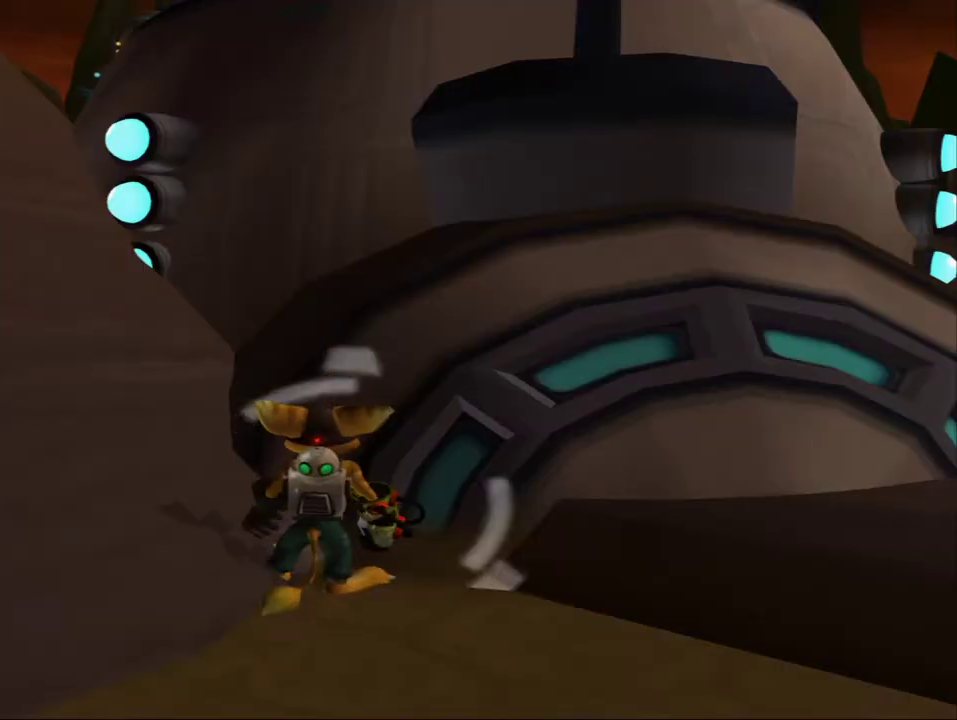
{"dt_ms": 300, "buttons": [], "left_stick": "center", "right_stick": "center", "events": []}
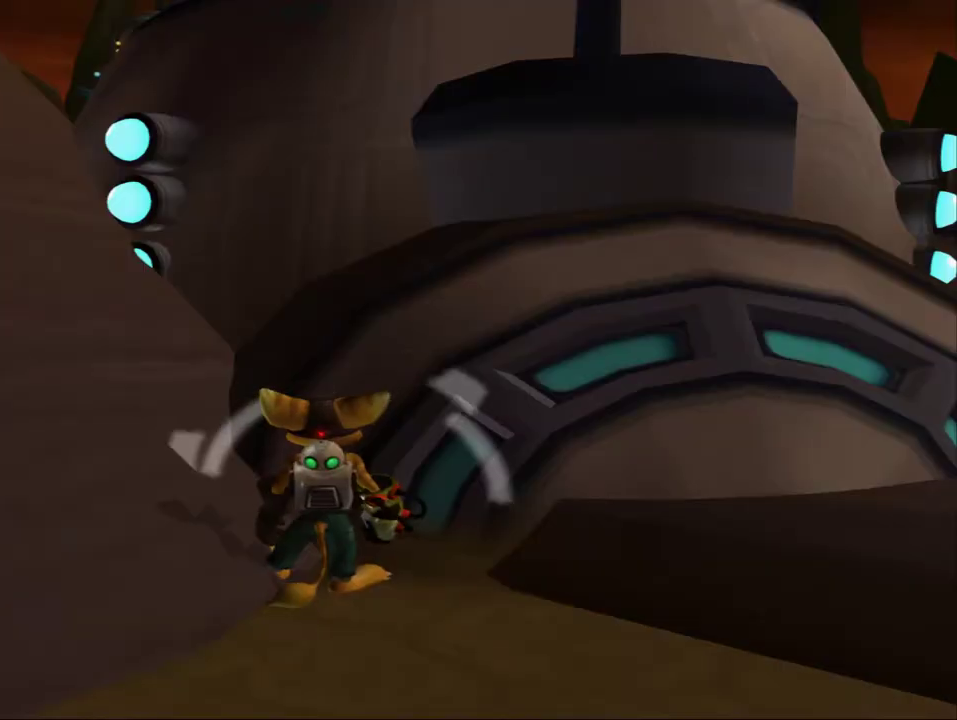
{"dt_ms": 600, "buttons": [], "left_stick": "down-right", "right_stick": "right", "events": [[67, "left_stick", "down-right"], [183, "CROSS", "down"], [367, "CROSS", "up"], [517, "right_stick", "down-right"], [600, "right_stick", "right"]]}